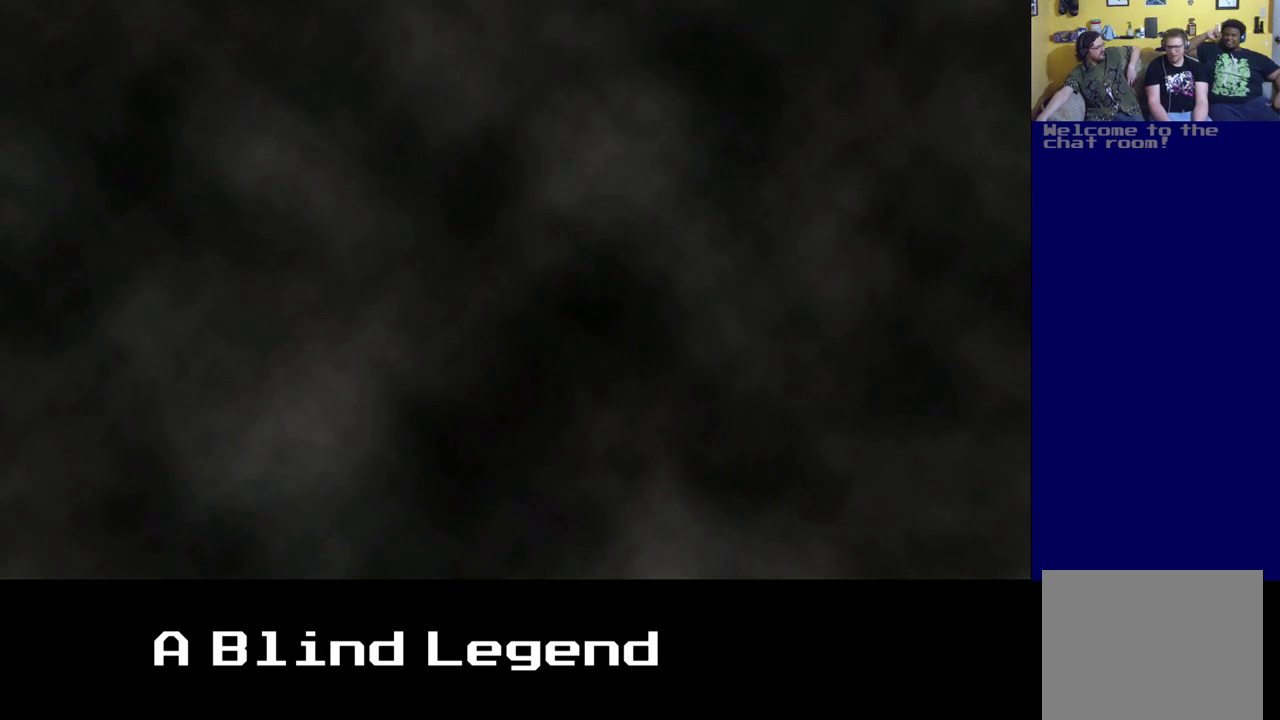
Gameplay with a controller (Xbox layout); each line is a JSON object with the inputs held at the frame after it. "events" lists button and stick changes between this image and that frame as [ms after this image, input, new state], when the widget could be followed in between.
{"buttons": [], "left_stick": "center", "right_stick": "center", "events": []}
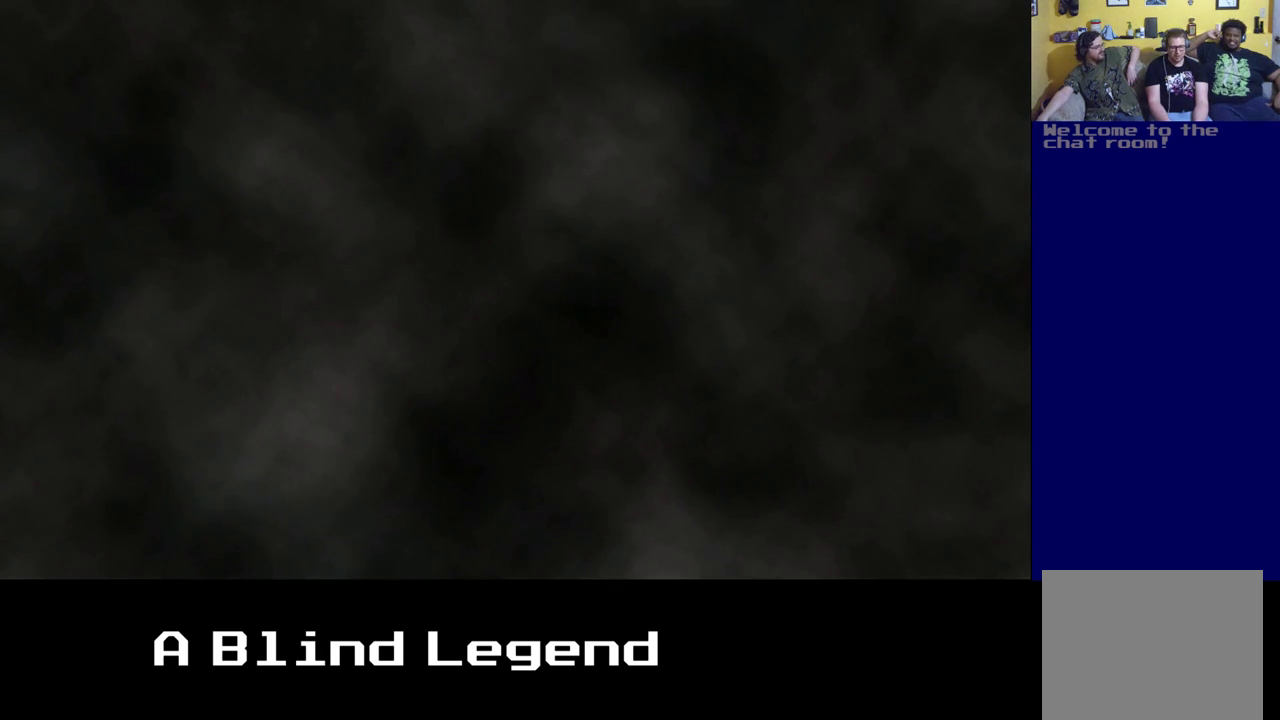
{"buttons": [], "left_stick": "center", "right_stick": "center", "events": []}
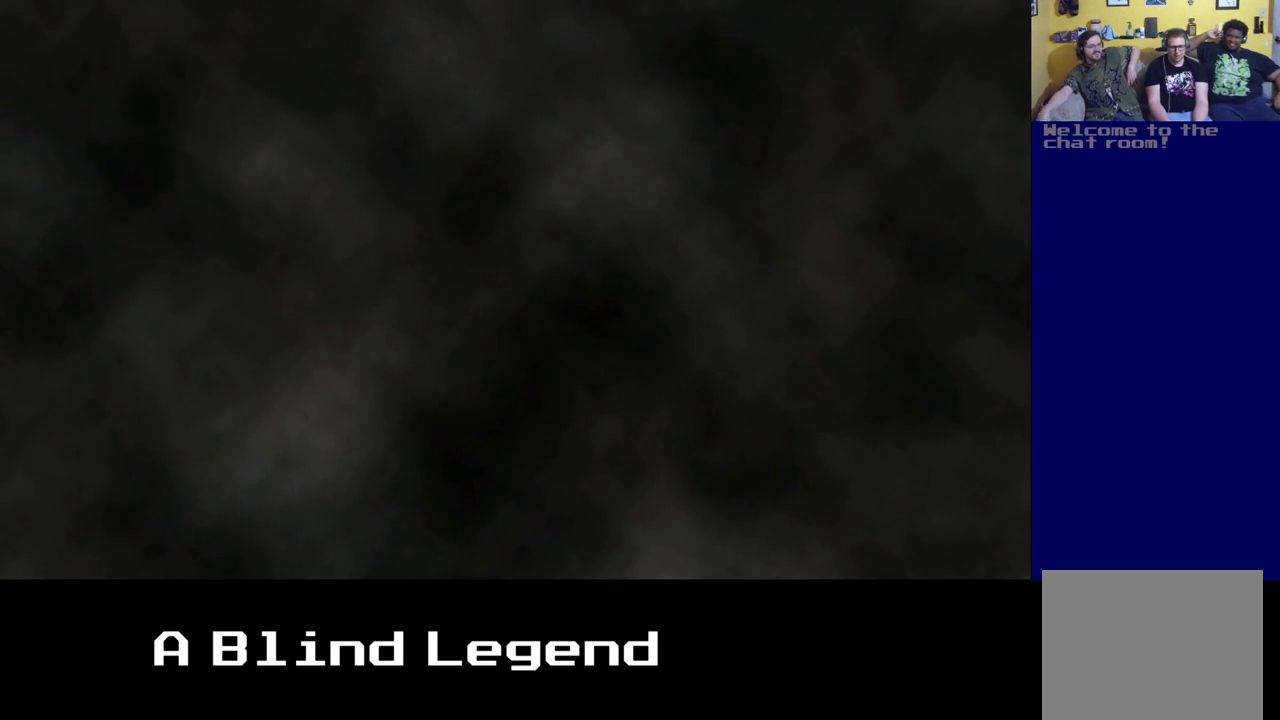
{"buttons": [], "left_stick": "center", "right_stick": "center", "events": []}
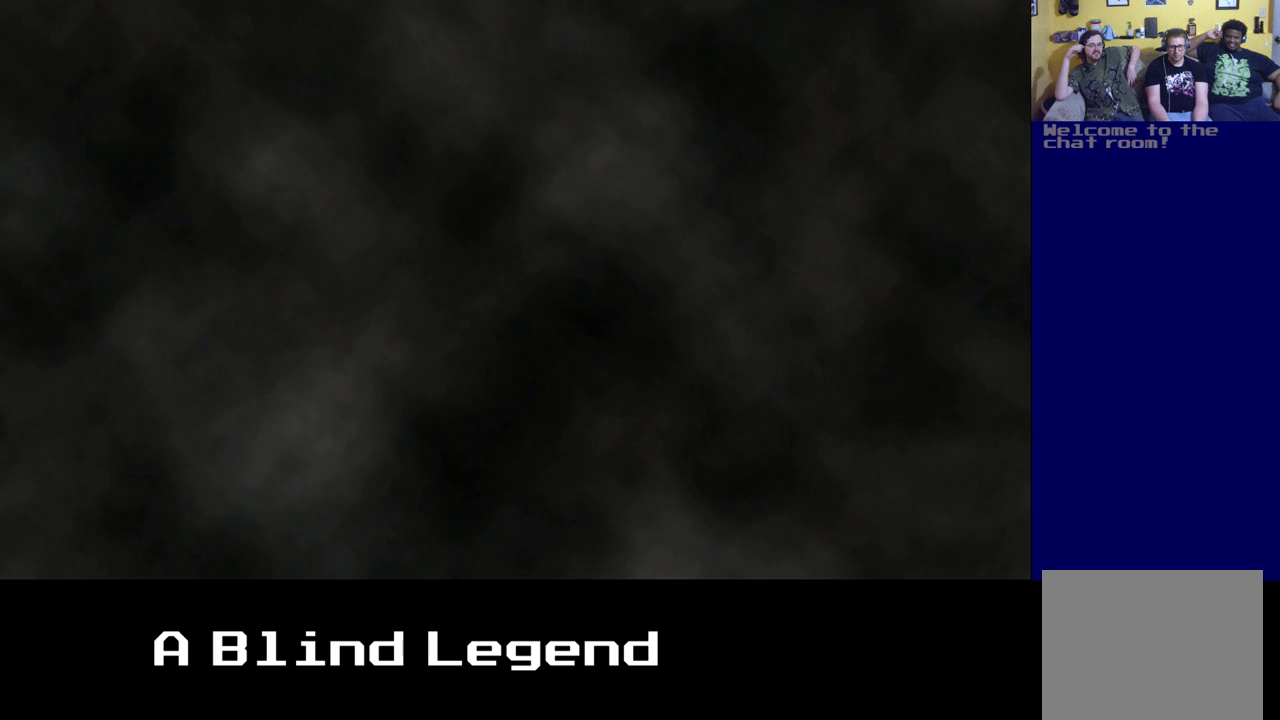
{"buttons": [], "left_stick": "center", "right_stick": "center", "events": []}
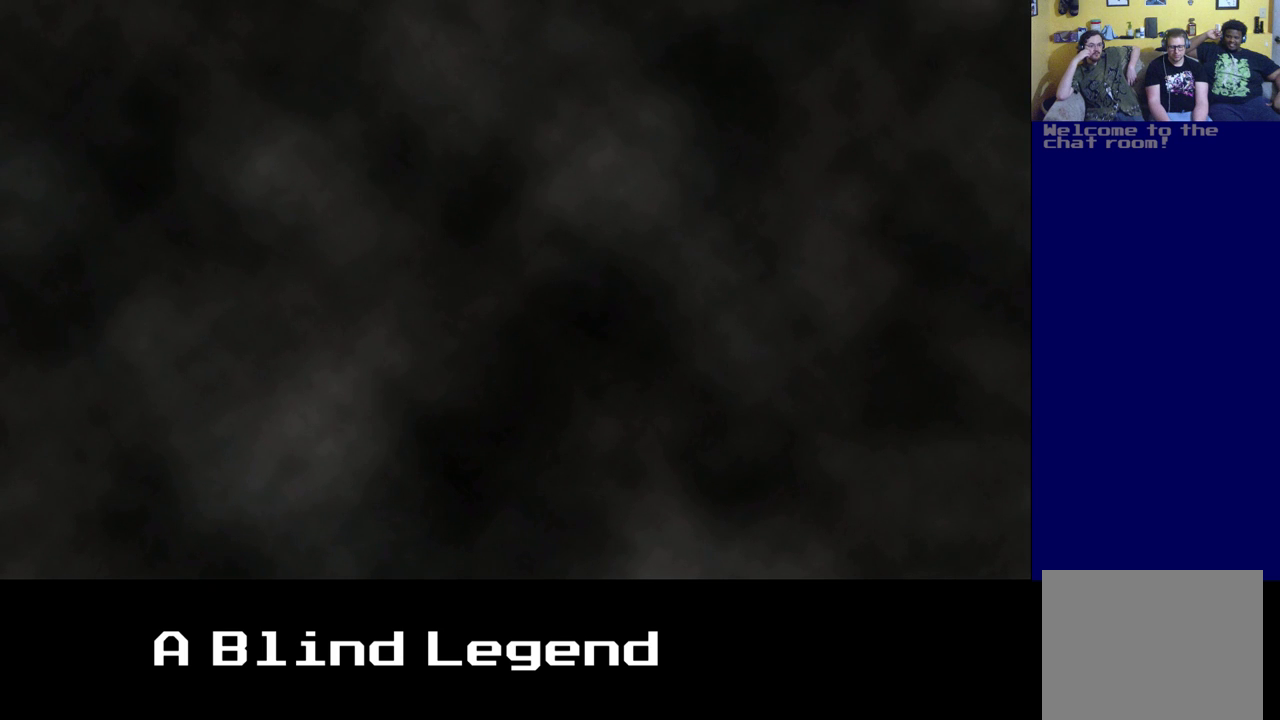
{"buttons": [], "left_stick": "center", "right_stick": "center", "events": []}
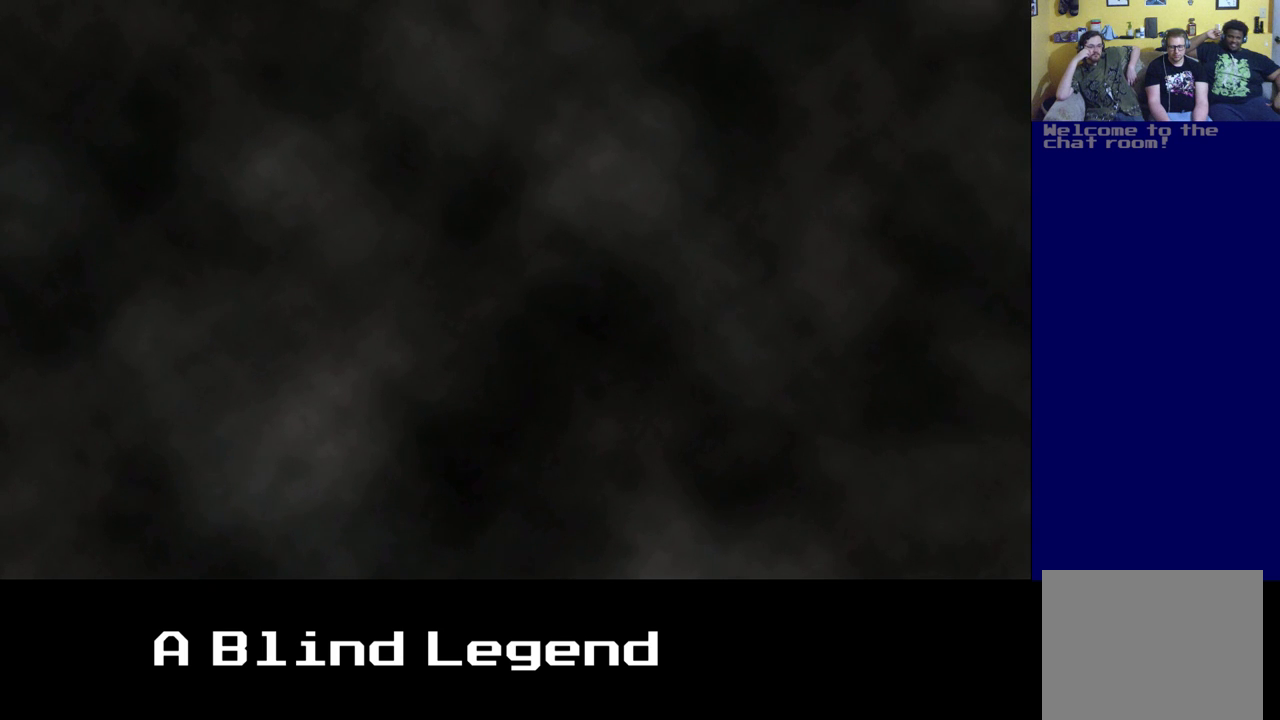
{"buttons": [], "left_stick": "center", "right_stick": "center", "events": []}
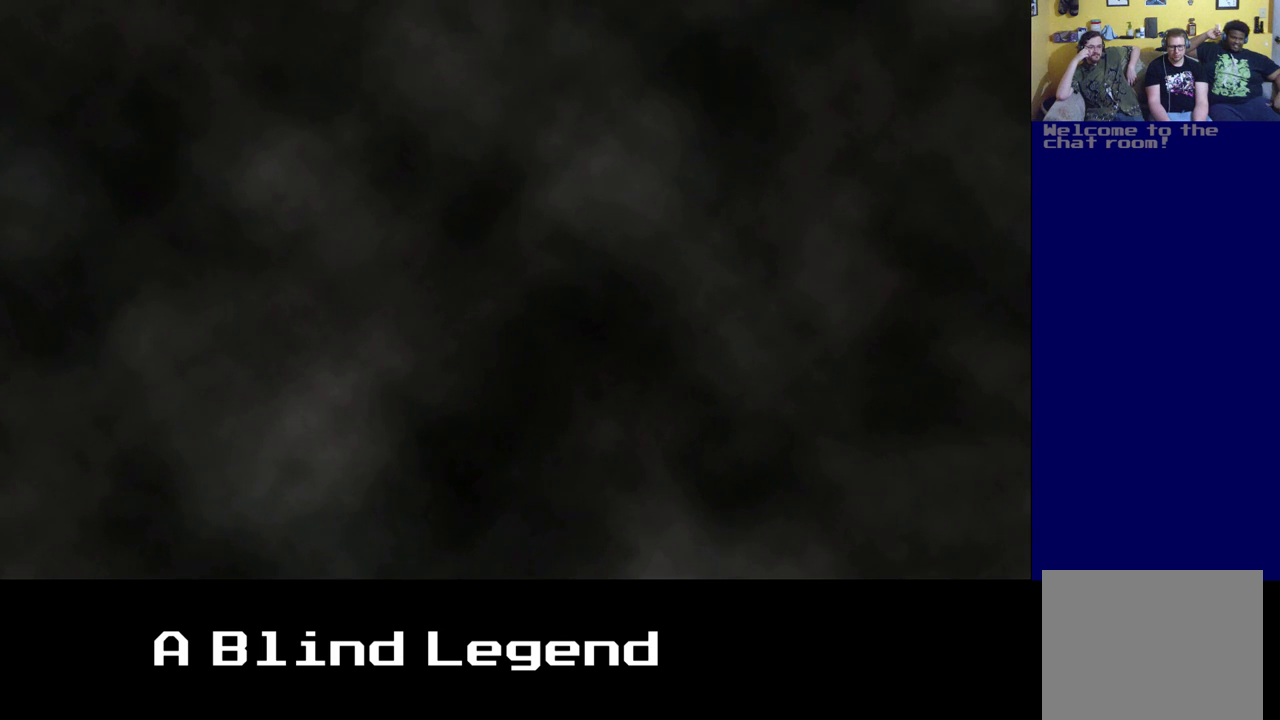
{"buttons": [], "left_stick": "left", "right_stick": "center", "events": [[100, "left_stick", "left"]]}
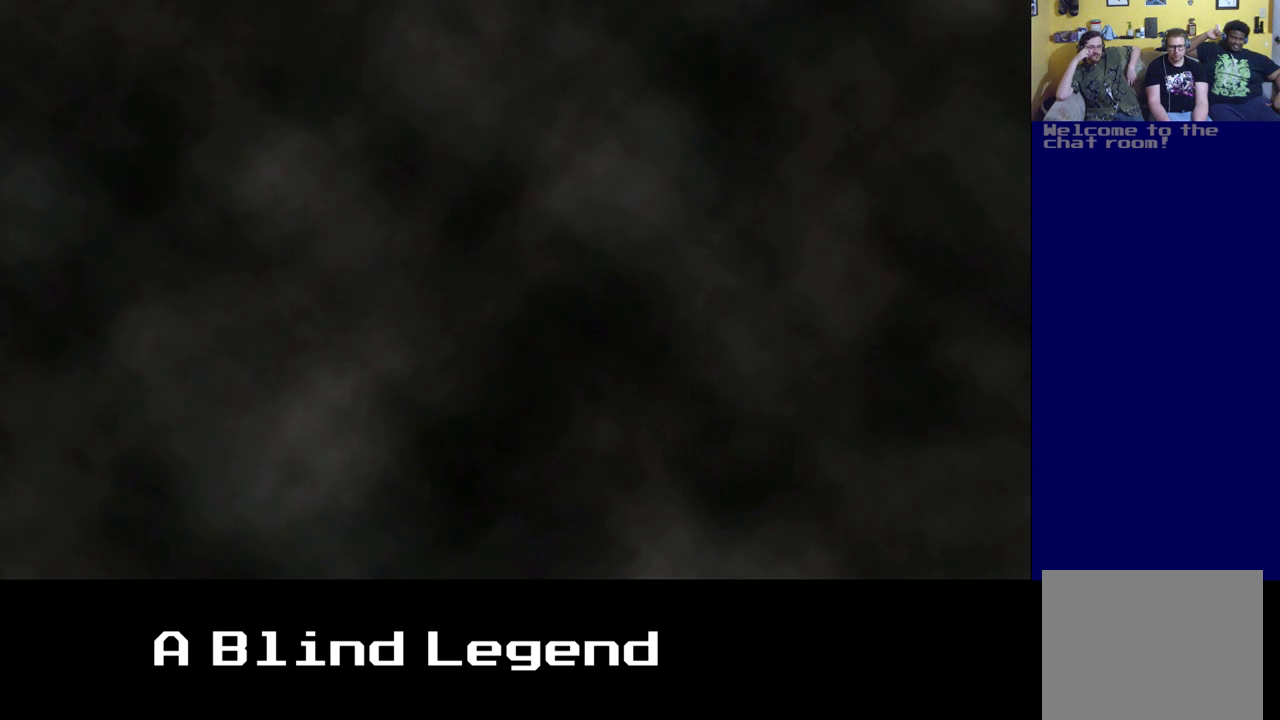
{"buttons": [], "left_stick": "left", "right_stick": "center", "events": [[100, "A", "down"], [150, "A", "up"]]}
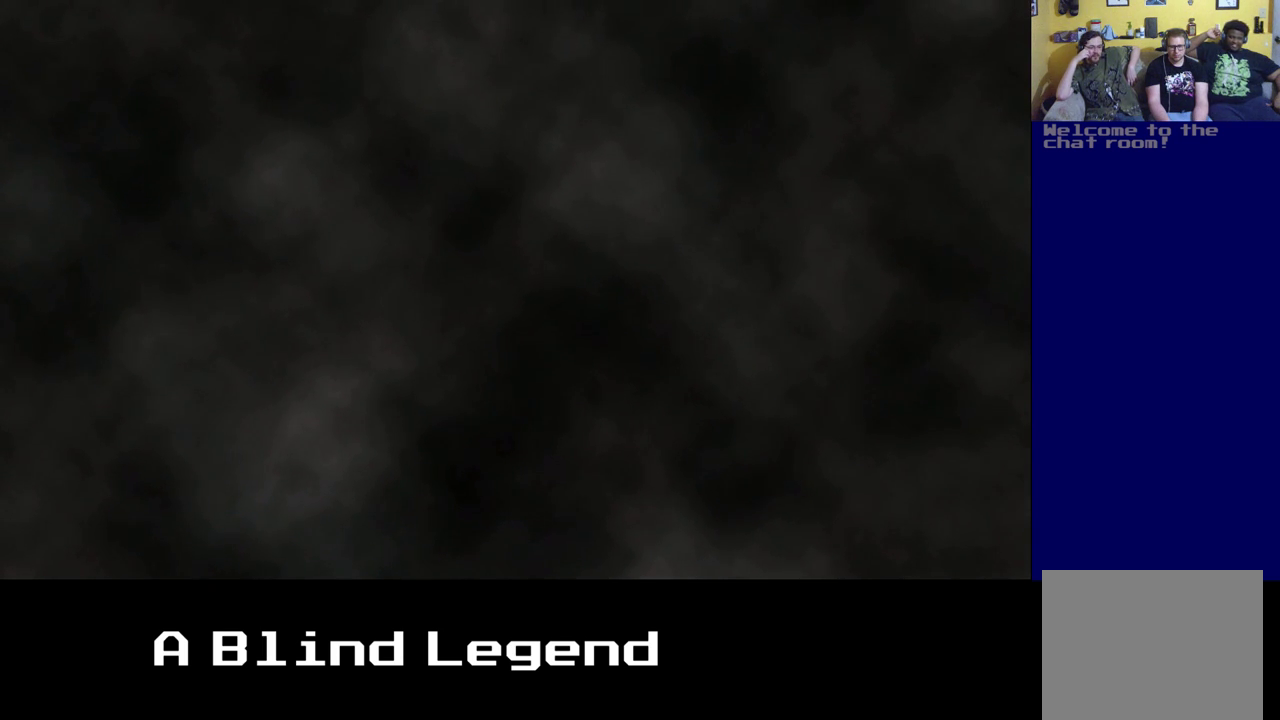
{"buttons": [], "left_stick": "right", "right_stick": "center", "events": [[150, "left_stick", "center"], [267, "left_stick", "right"]]}
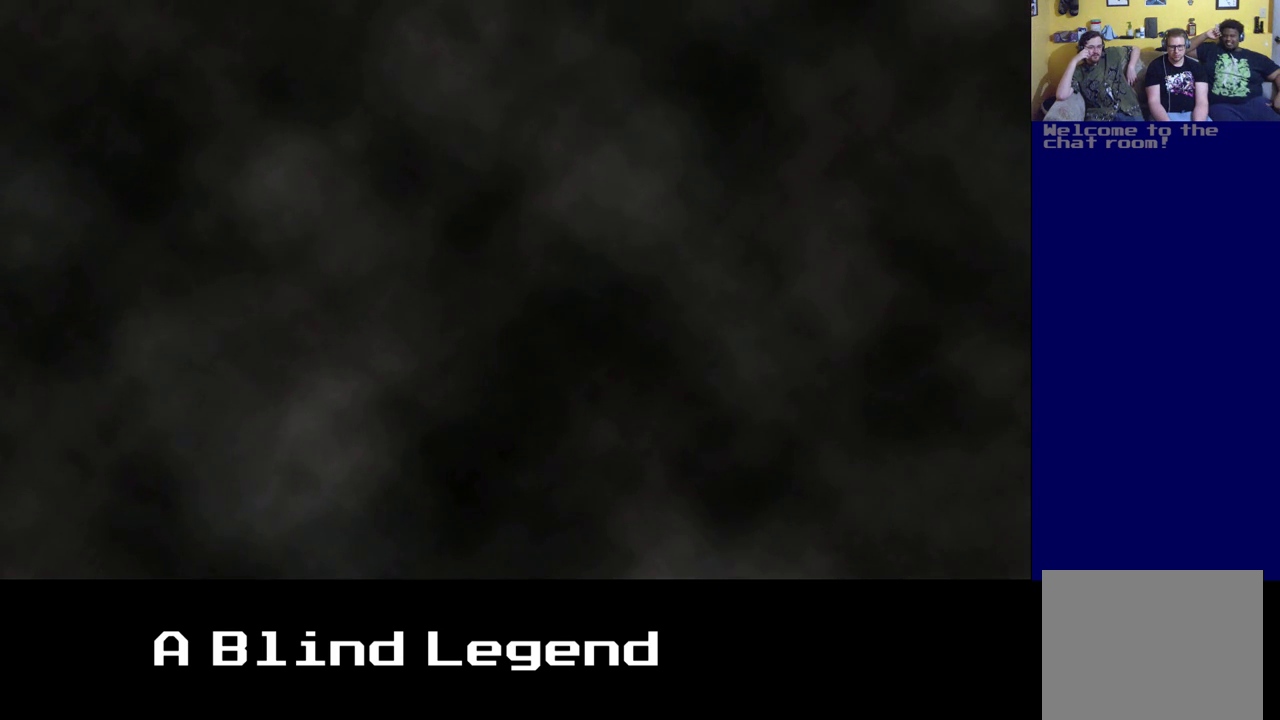
{"buttons": [], "left_stick": "right", "right_stick": "center", "events": []}
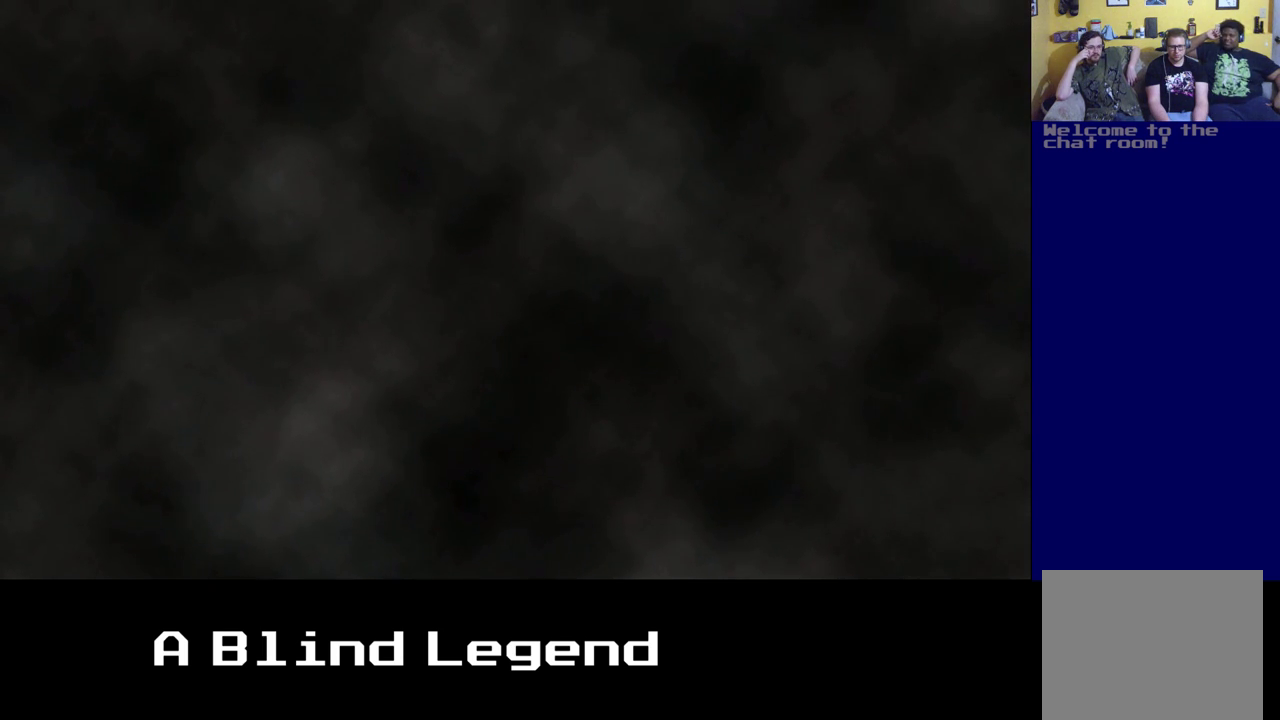
{"buttons": ["A"], "left_stick": "down-right", "right_stick": "center", "events": [[400, "A", "down"], [483, "left_stick", "down-right"]]}
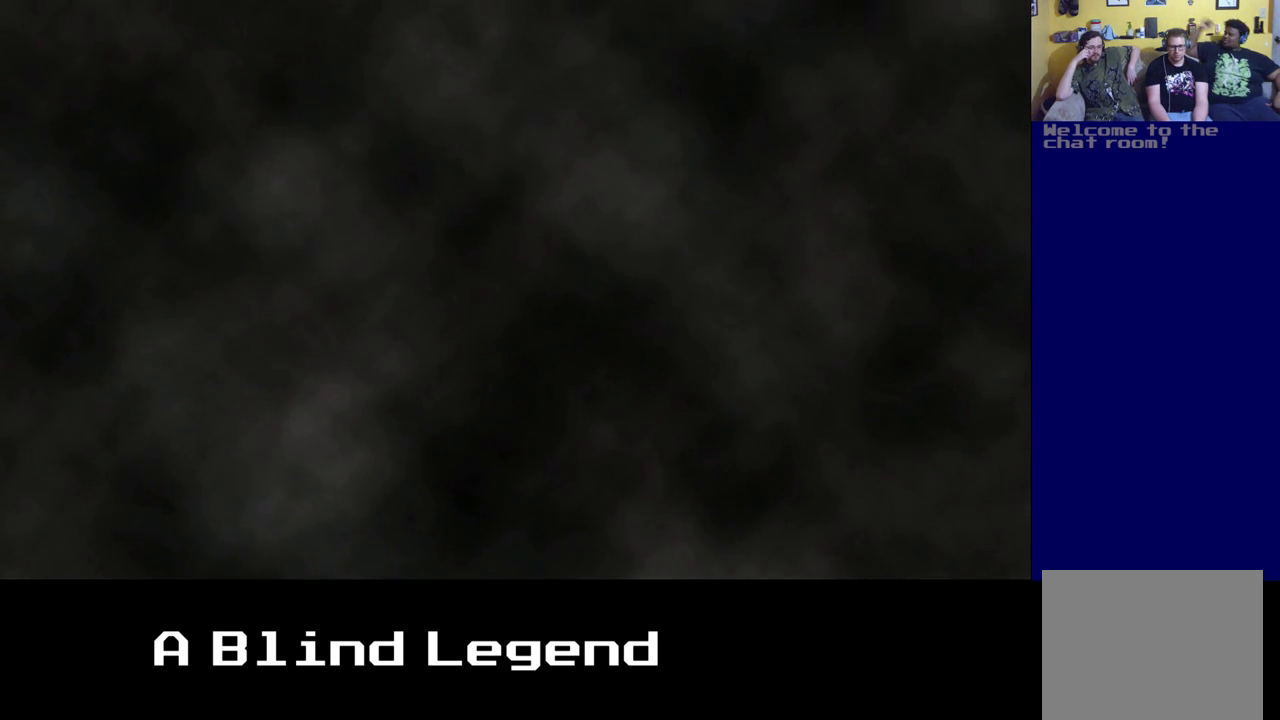
{"buttons": [], "left_stick": "down-right", "right_stick": "center", "events": [[117, "A", "up"]]}
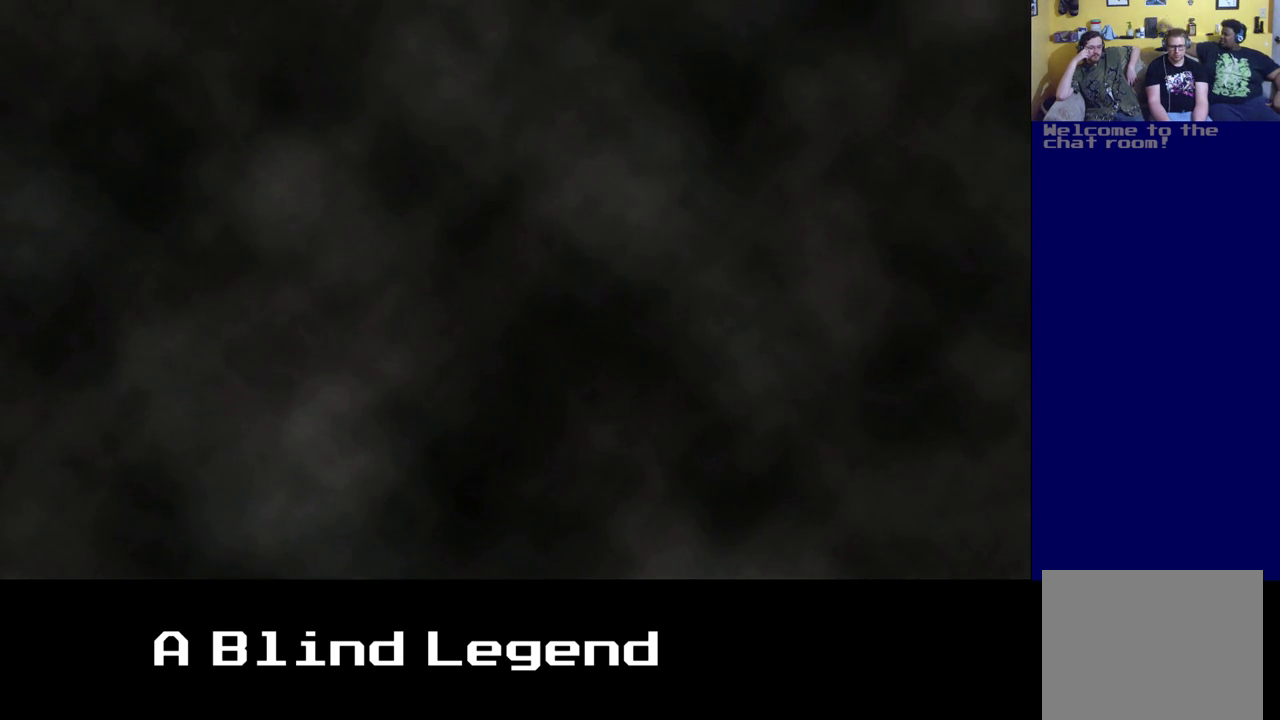
{"buttons": [], "left_stick": "down-right", "right_stick": "center", "events": []}
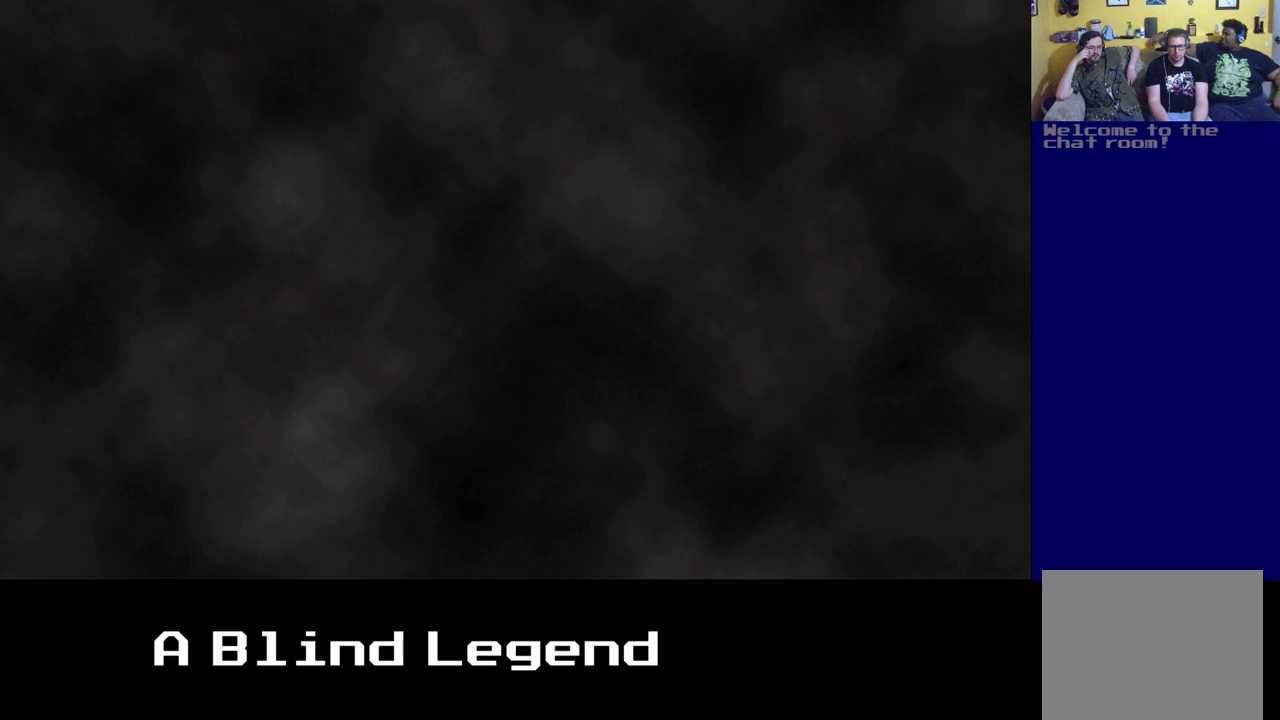
{"buttons": [], "left_stick": "down-right", "right_stick": "center", "events": [[83, "A", "down"], [250, "A", "up"]]}
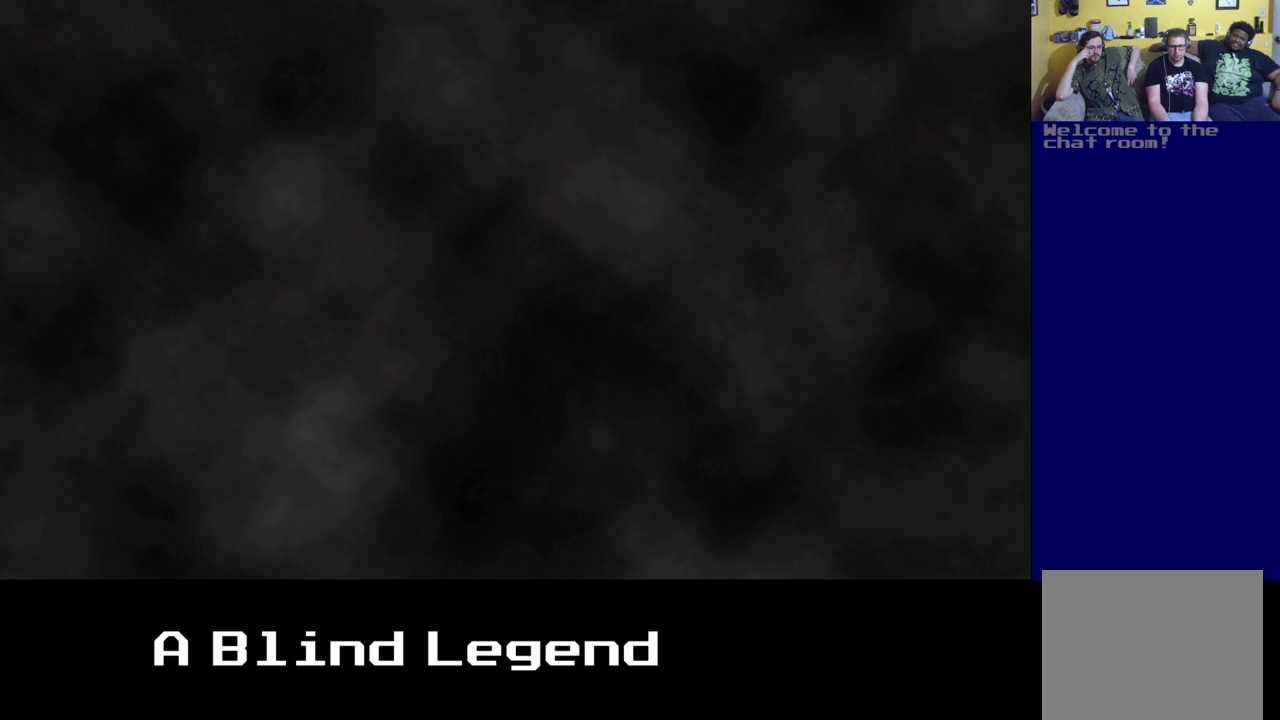
{"buttons": [], "left_stick": "left", "right_stick": "center", "events": [[233, "left_stick", "down"], [433, "left_stick", "left"]]}
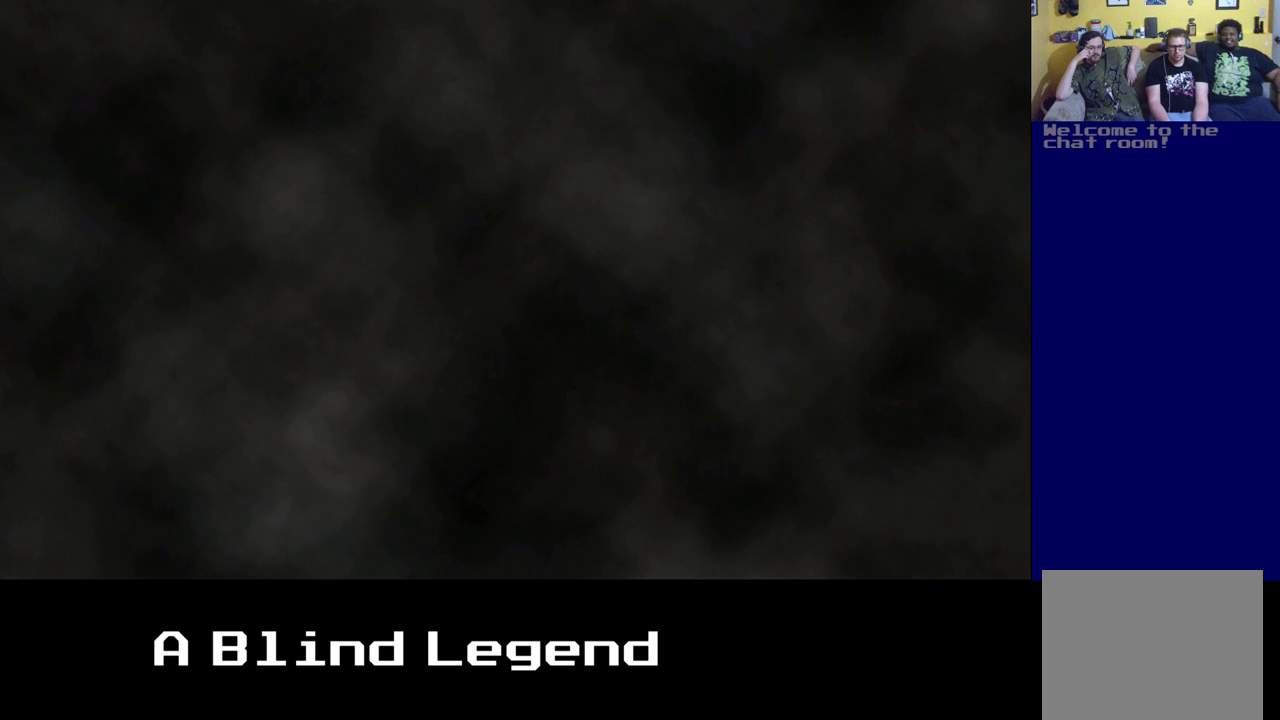
{"buttons": [], "left_stick": "left", "right_stick": "center", "events": [[200, "A", "down"], [483, "A", "up"]]}
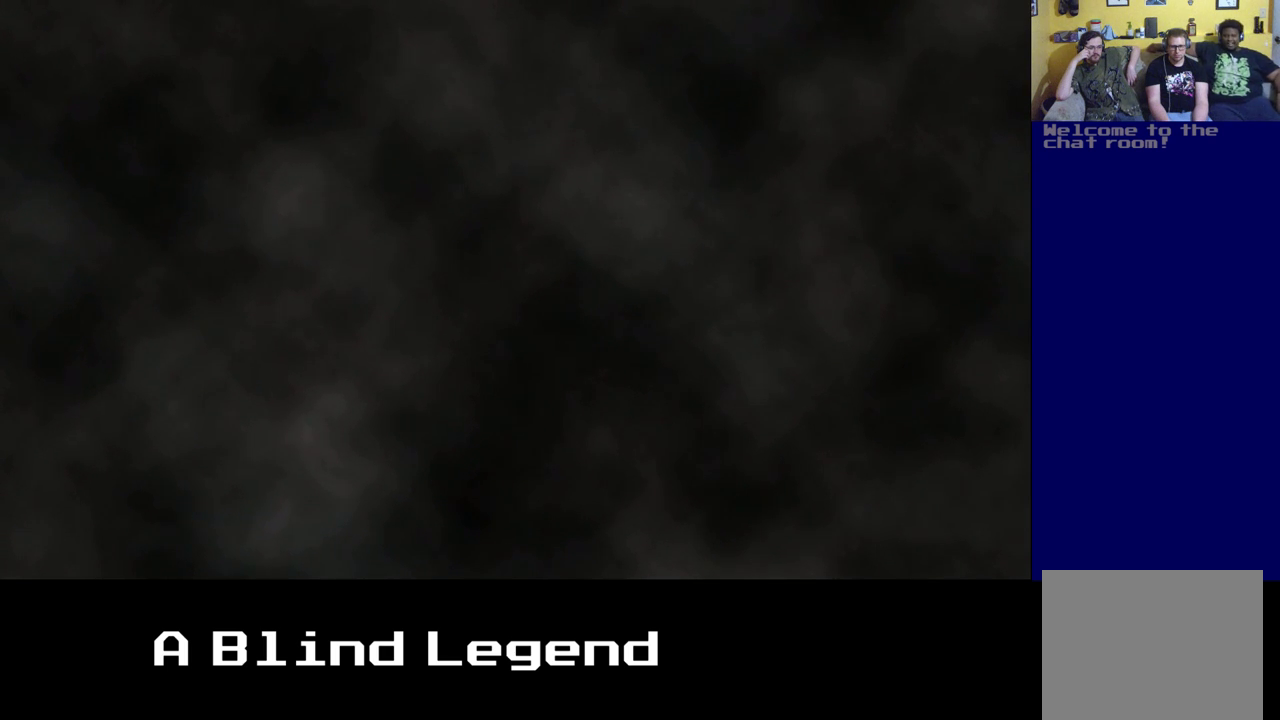
{"buttons": [], "left_stick": "left", "right_stick": "center", "events": []}
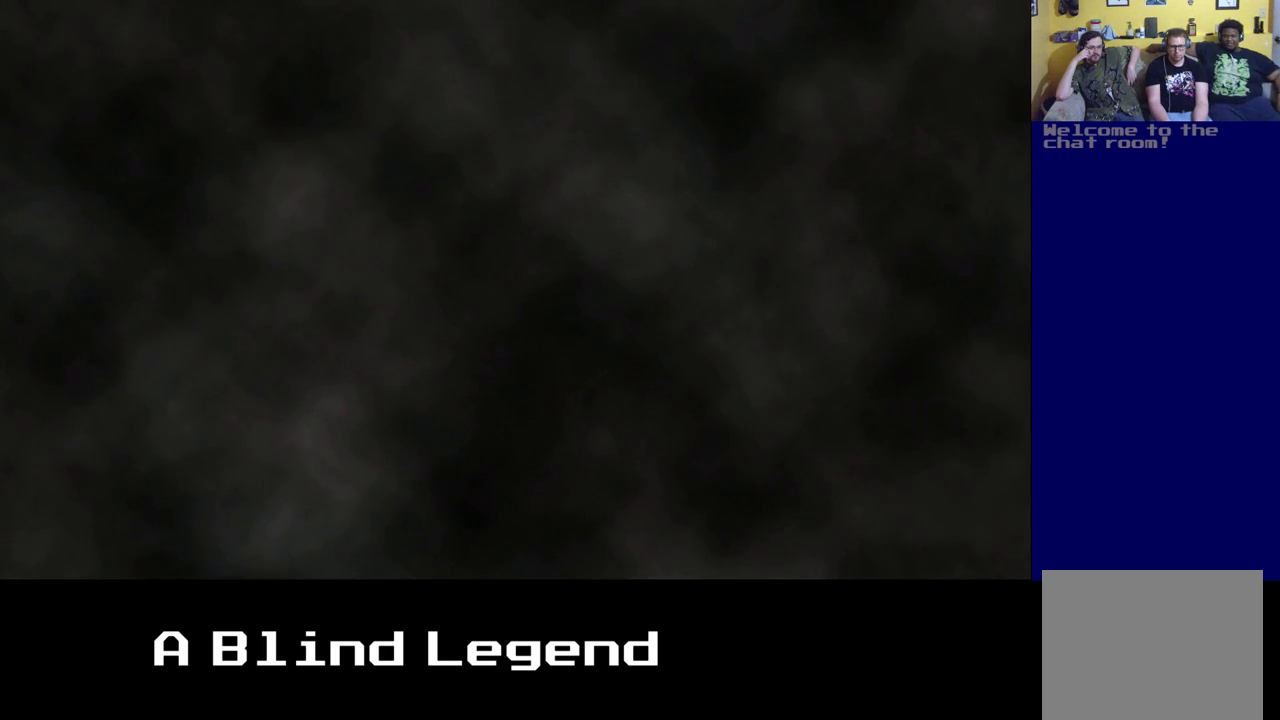
{"buttons": ["A"], "left_stick": "left", "right_stick": "center", "events": [[483, "A", "down"]]}
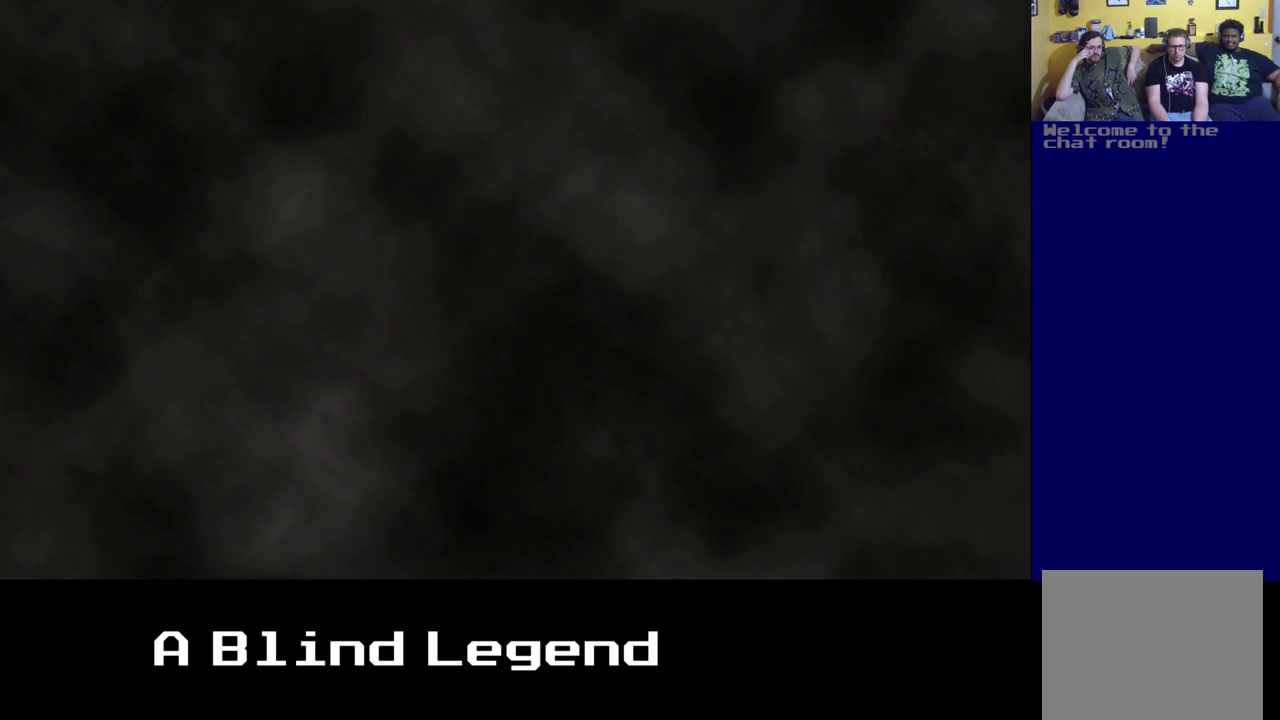
{"buttons": [], "left_stick": "left", "right_stick": "center", "events": [[200, "A", "up"]]}
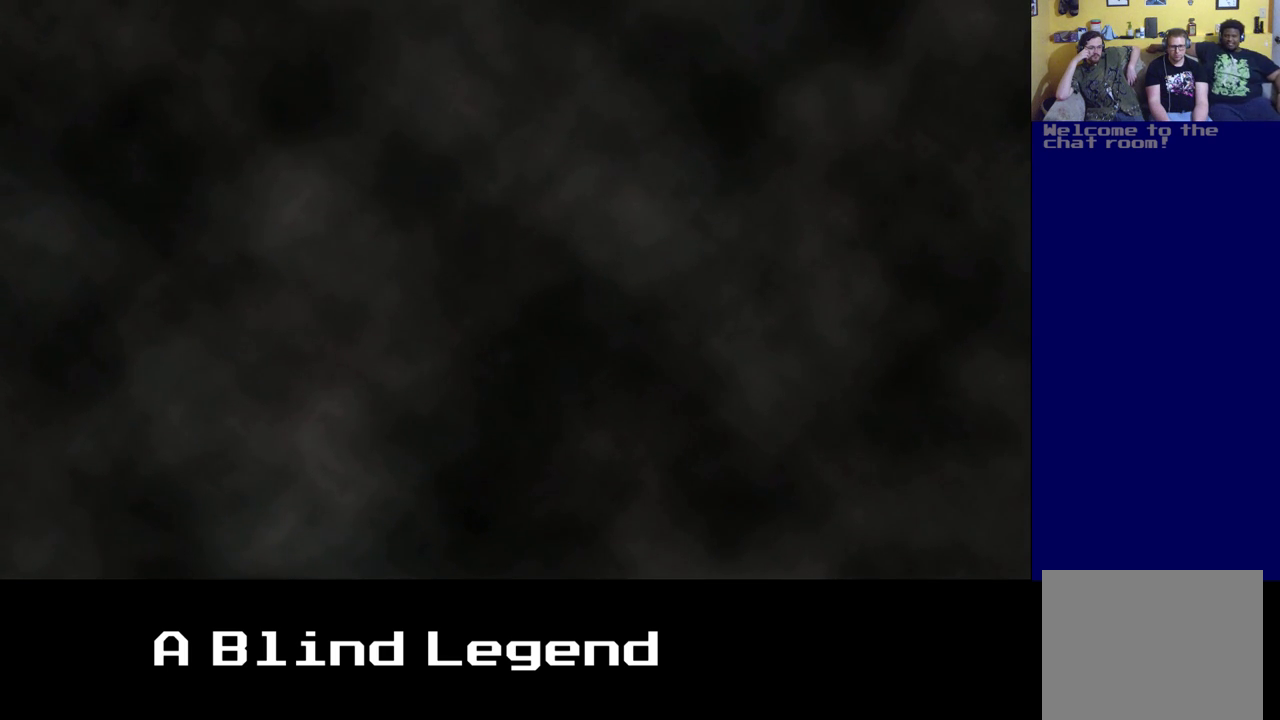
{"buttons": [], "left_stick": "left", "right_stick": "center", "events": []}
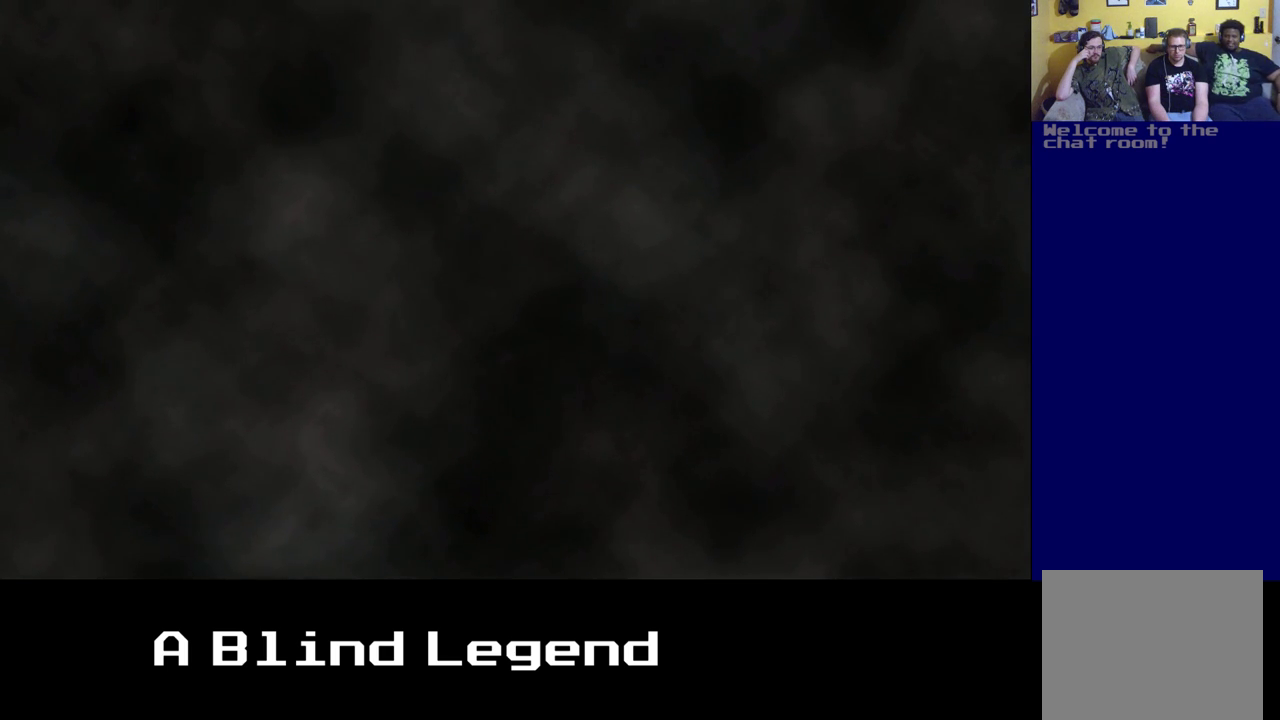
{"buttons": [], "left_stick": "up", "right_stick": "center", "events": [[67, "left_stick", "up"]]}
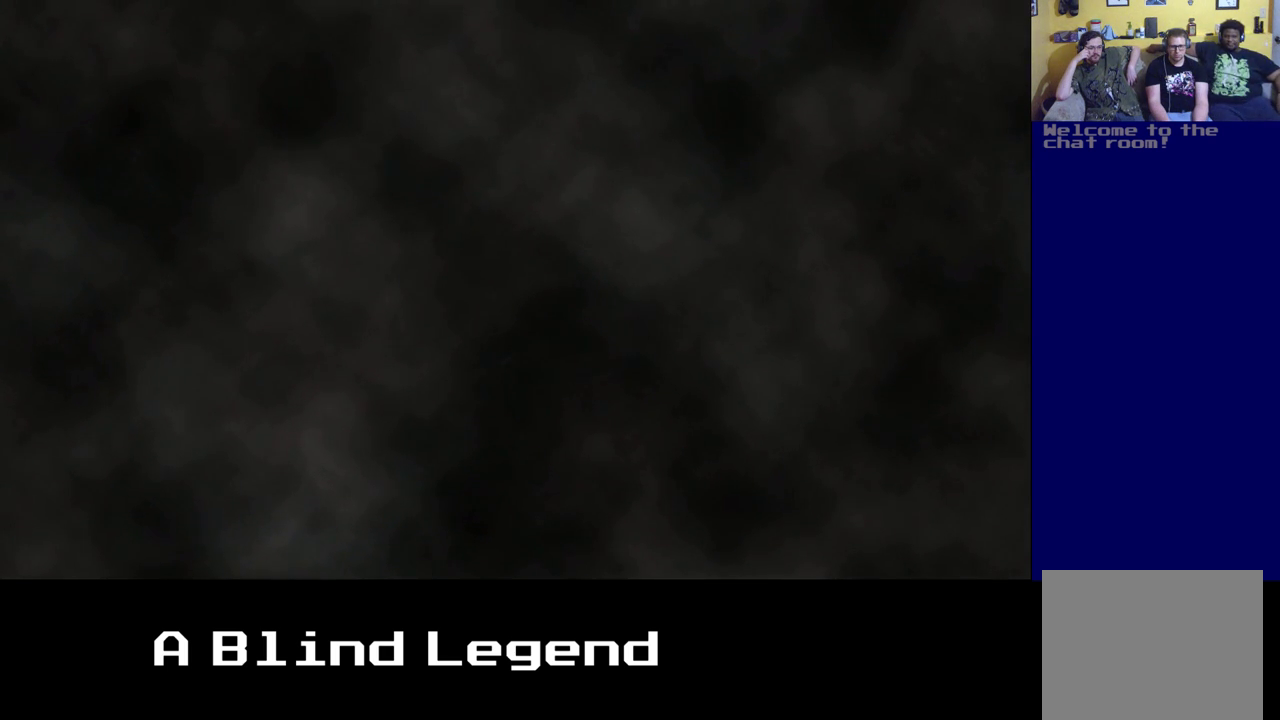
{"buttons": ["A"], "left_stick": "up", "right_stick": "center", "events": [[417, "A", "down"]]}
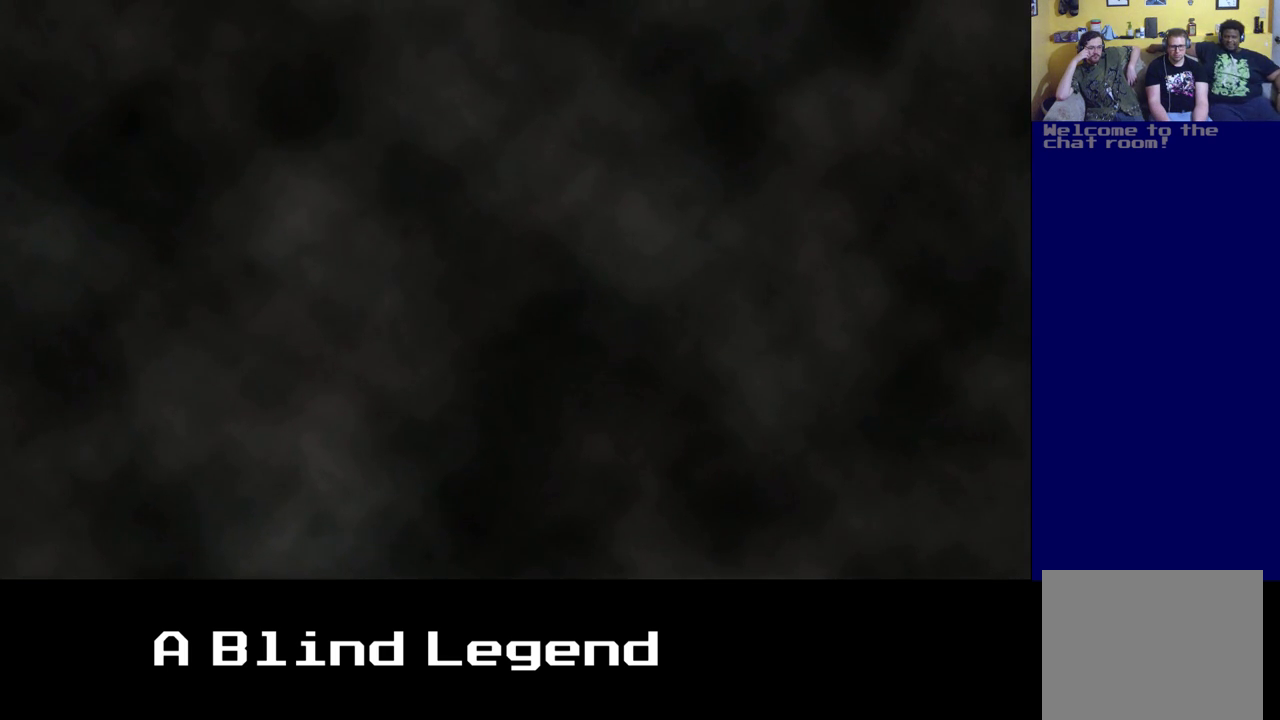
{"buttons": [], "left_stick": "up", "right_stick": "center", "events": [[83, "A", "up"]]}
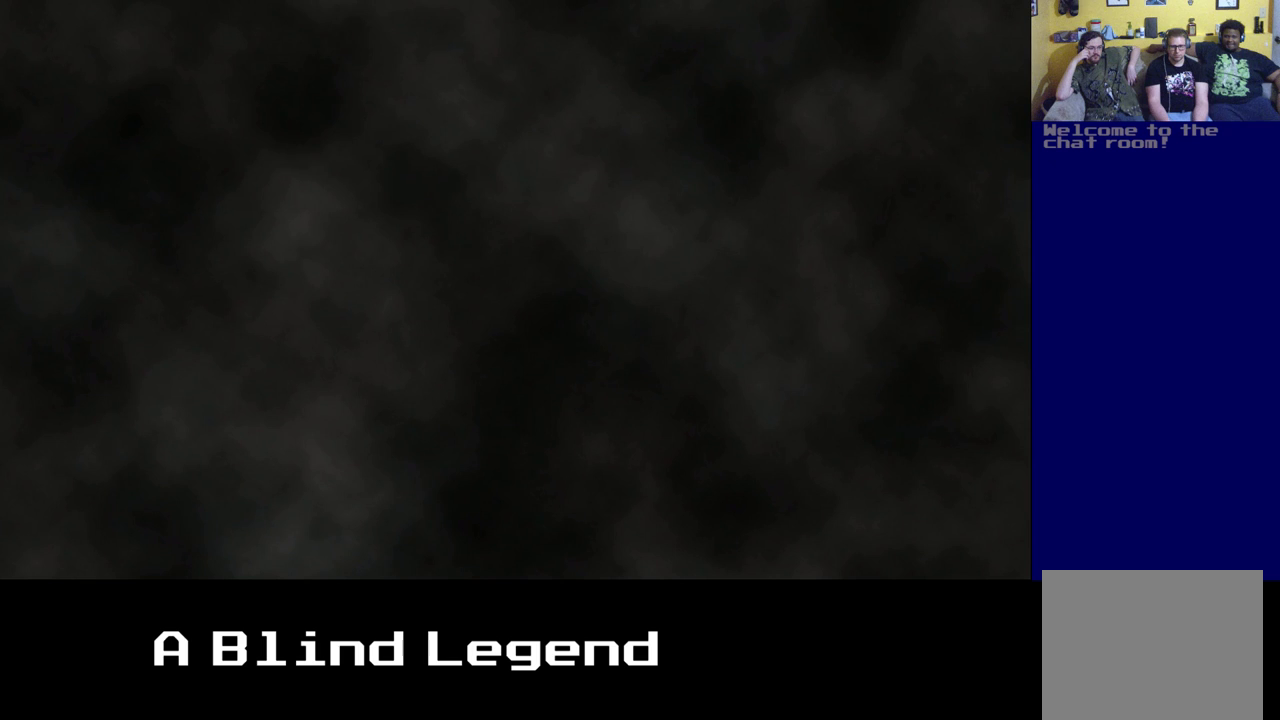
{"buttons": [], "left_stick": "up", "right_stick": "center", "events": []}
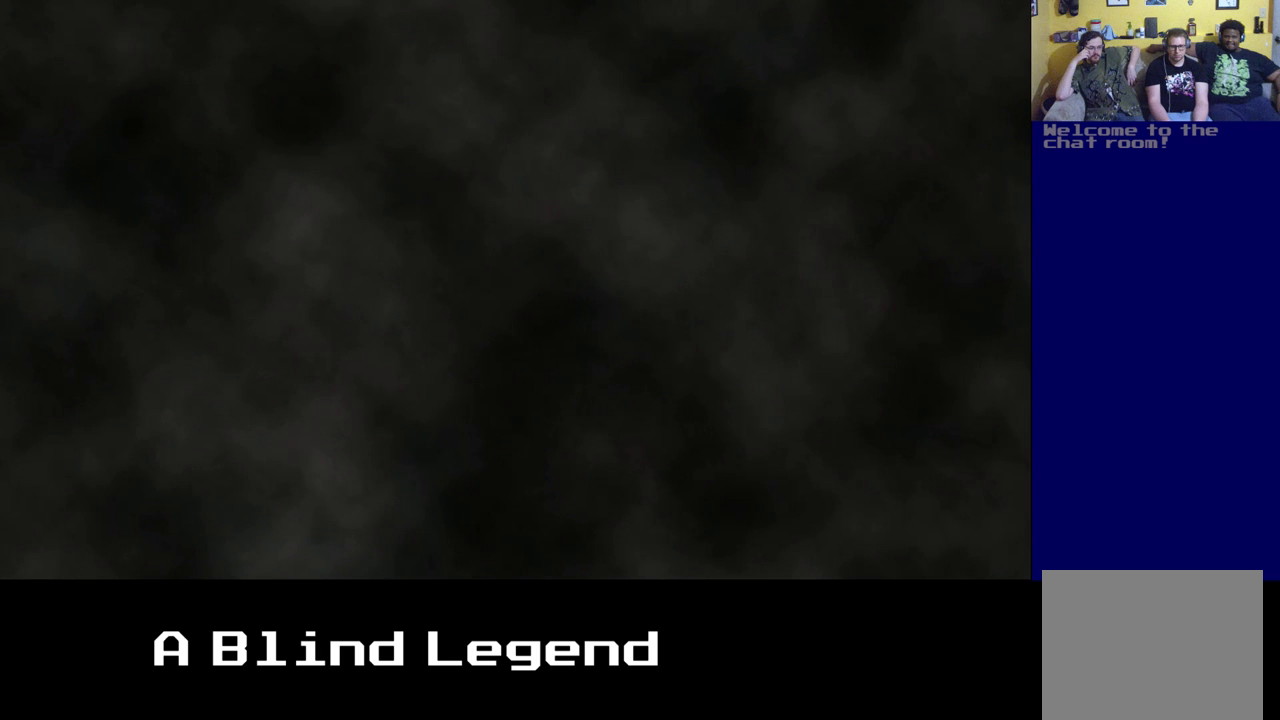
{"buttons": [], "left_stick": "up-right", "right_stick": "center", "events": [[33, "left_stick", "up-right"]]}
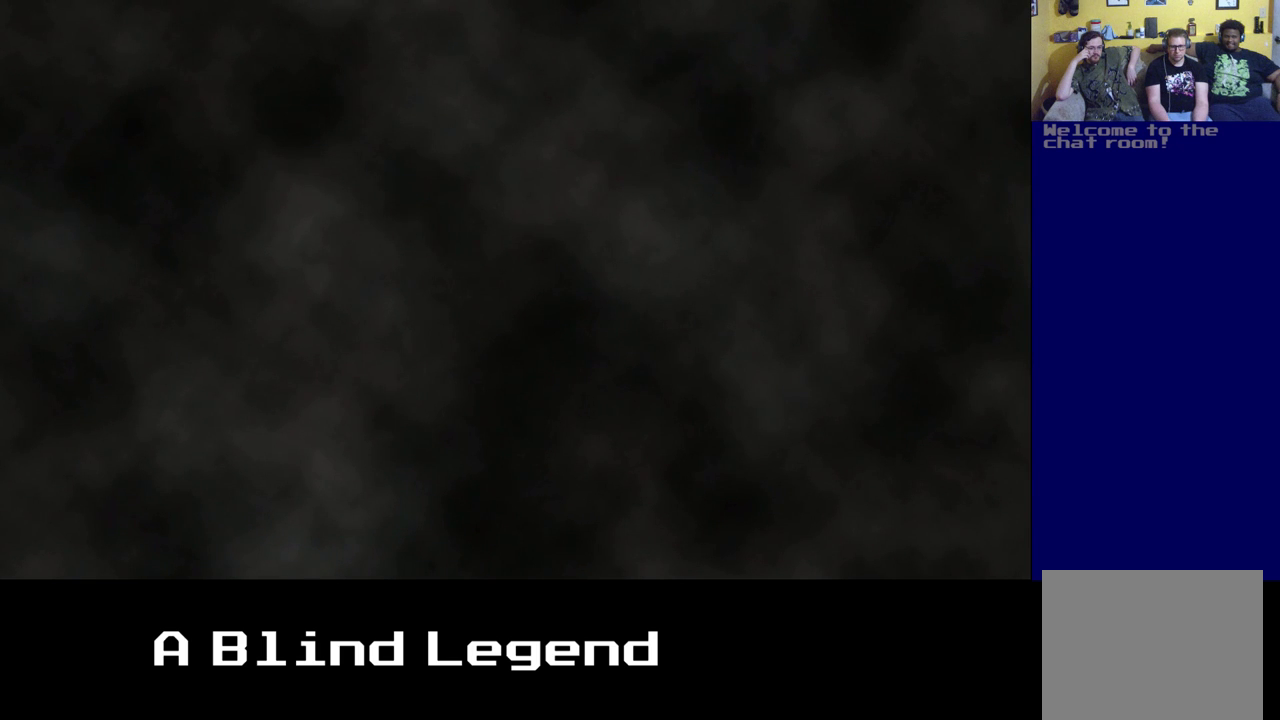
{"buttons": ["A"], "left_stick": "up-right", "right_stick": "center", "events": [[150, "A", "down"]]}
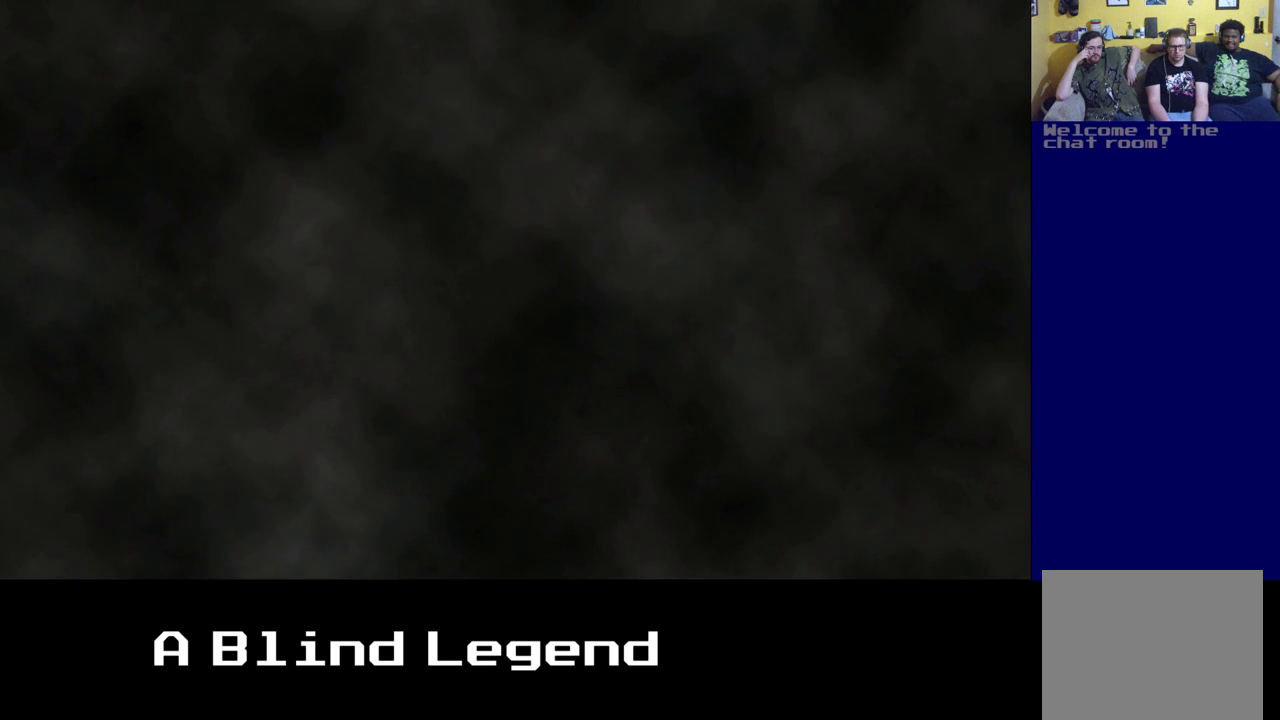
{"buttons": [], "left_stick": "up", "right_stick": "center", "events": [[50, "A", "up"], [450, "left_stick", "up"]]}